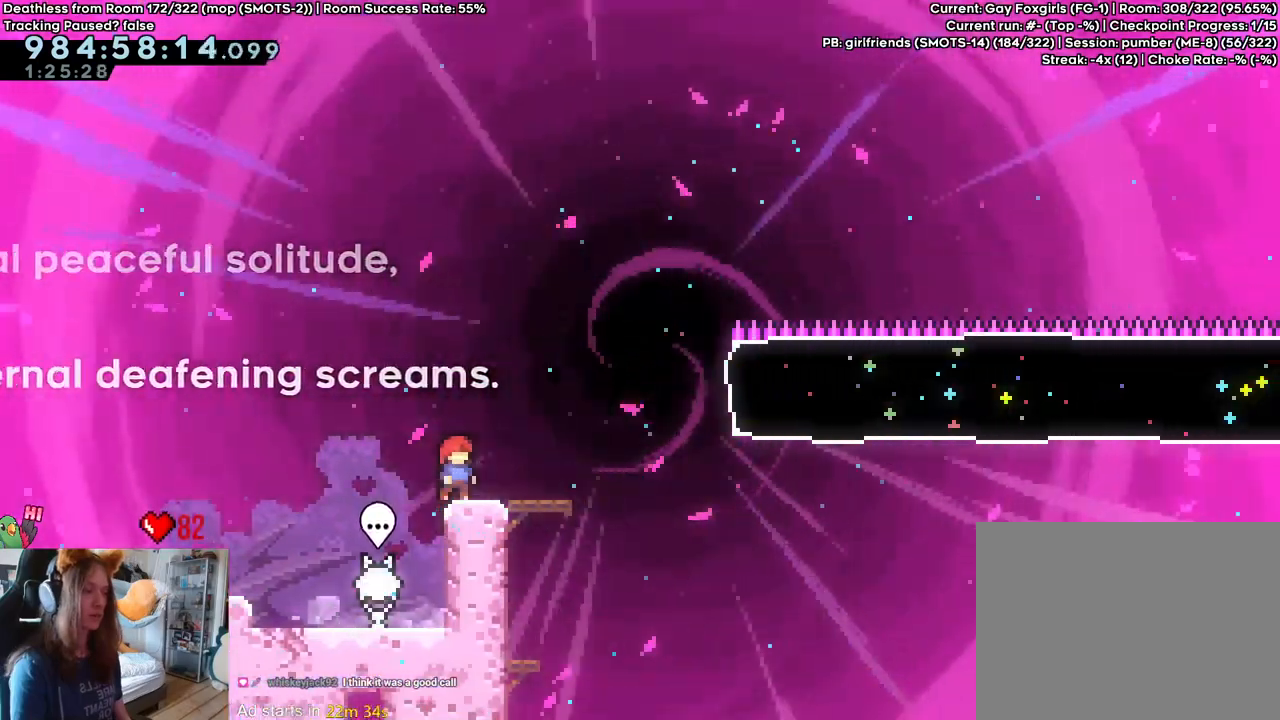
Gameplay with a controller (Nintendo layout); each line is a JSON object with the inputs held at the frame after it. "events" lists button and stick changes between this image and that frame as [ms after this image, input, new state], when the widget could be followed in between. Not read: DPAD_DOWN DPAD_LEFT DPAD_RIGHT HOME L3 R1 R2 R3 START.
{"buttons": ["B"], "left_stick": "right", "right_stick": "center"}
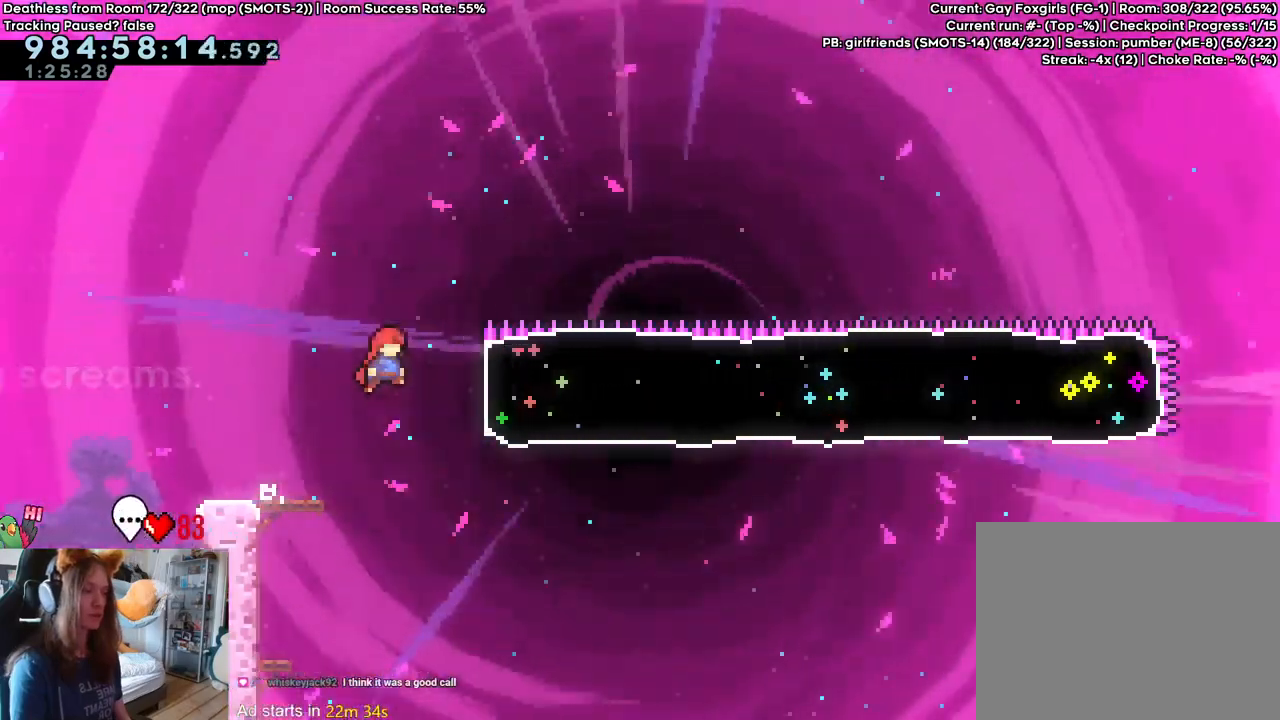
{"buttons": ["B"], "left_stick": "right", "right_stick": "center", "events": [[33, "Y", "down"], [150, "Y", "up"]]}
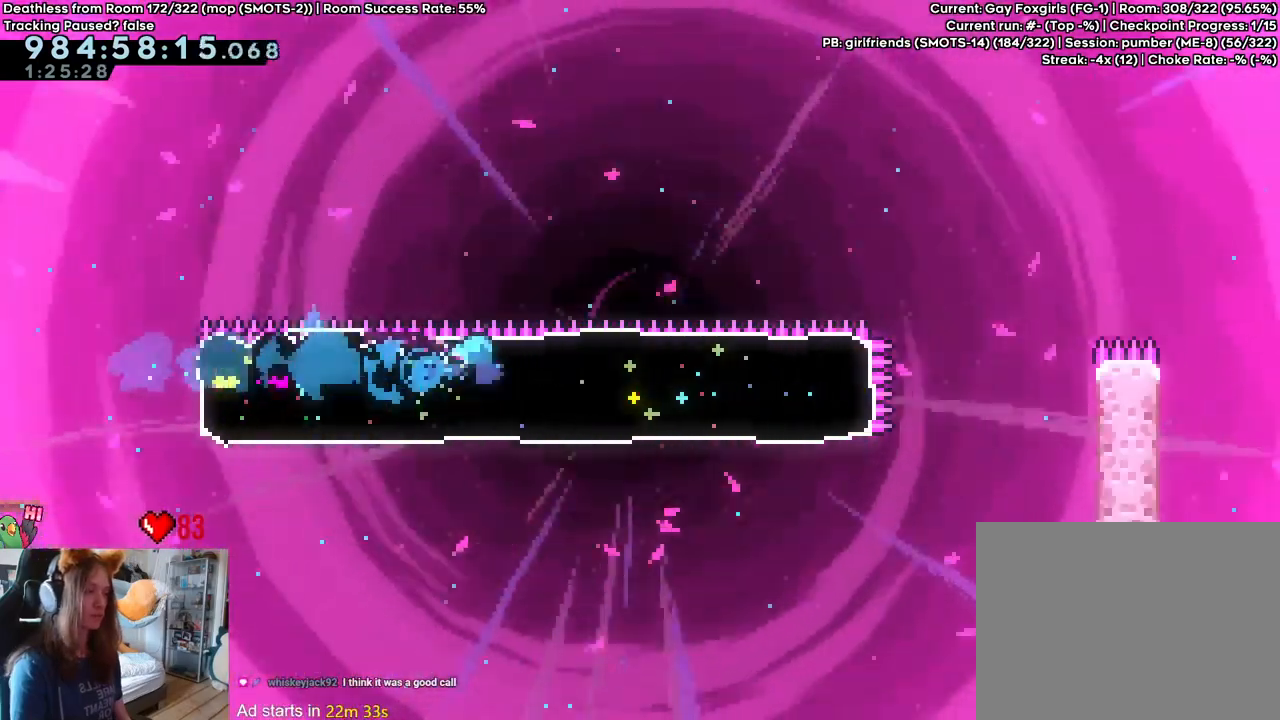
{"buttons": ["B"], "left_stick": "right", "right_stick": "center", "events": []}
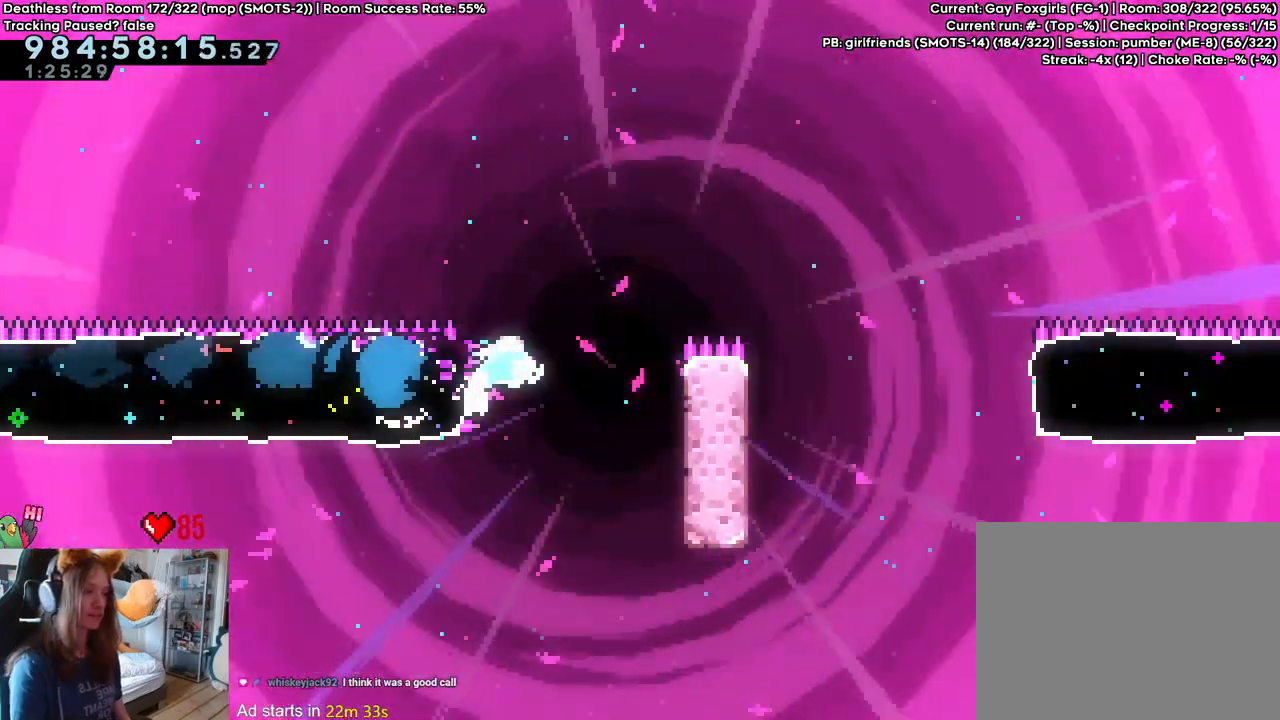
{"buttons": [], "left_stick": "up", "right_stick": "center", "events": [[217, "left_stick", "up"], [467, "B", "up"]]}
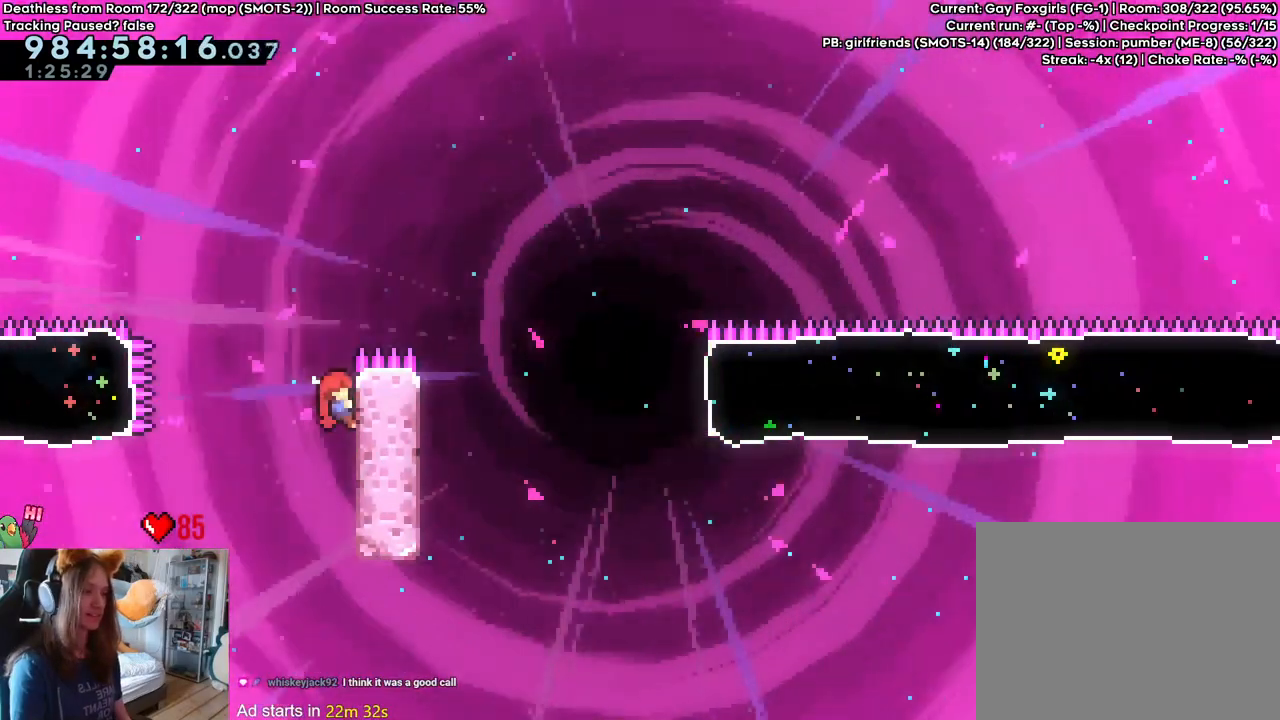
{"buttons": ["B"], "left_stick": "right", "right_stick": "center", "events": [[267, "B", "down"], [267, "left_stick", "right"]]}
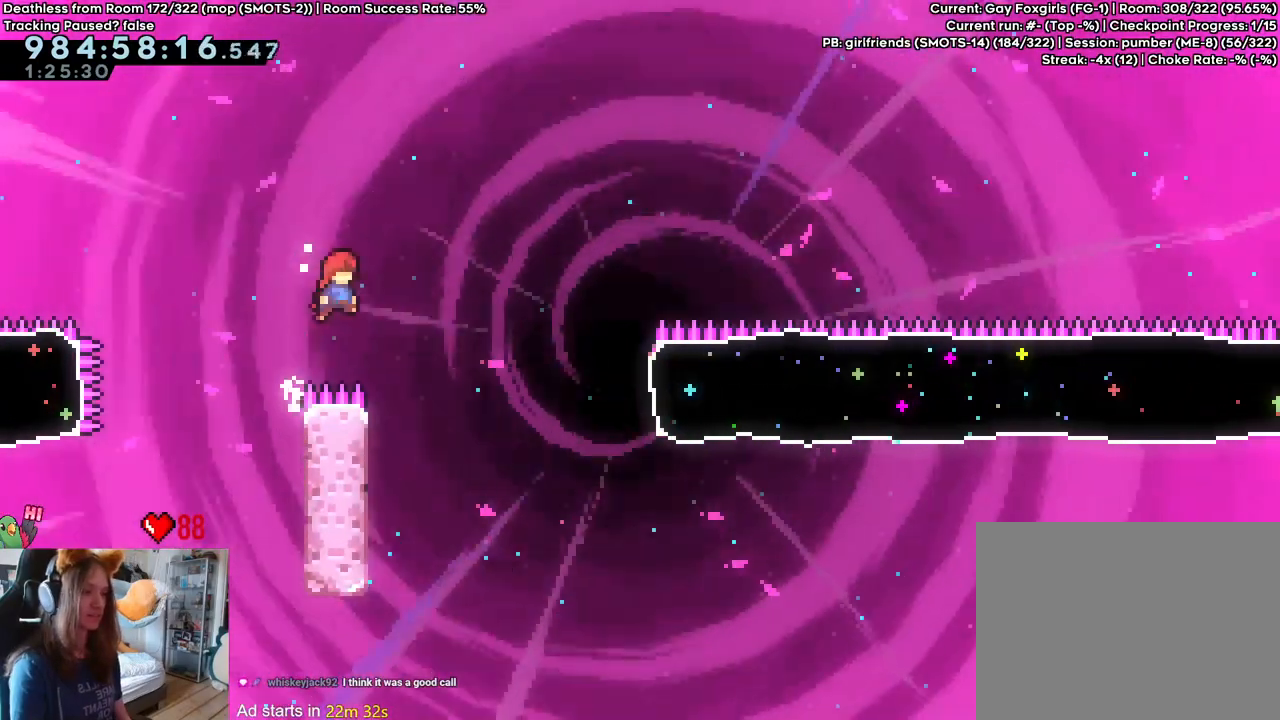
{"buttons": [], "left_stick": "left", "right_stick": "center", "events": [[150, "left_stick", "center"], [217, "B", "up"], [283, "left_stick", "left"]]}
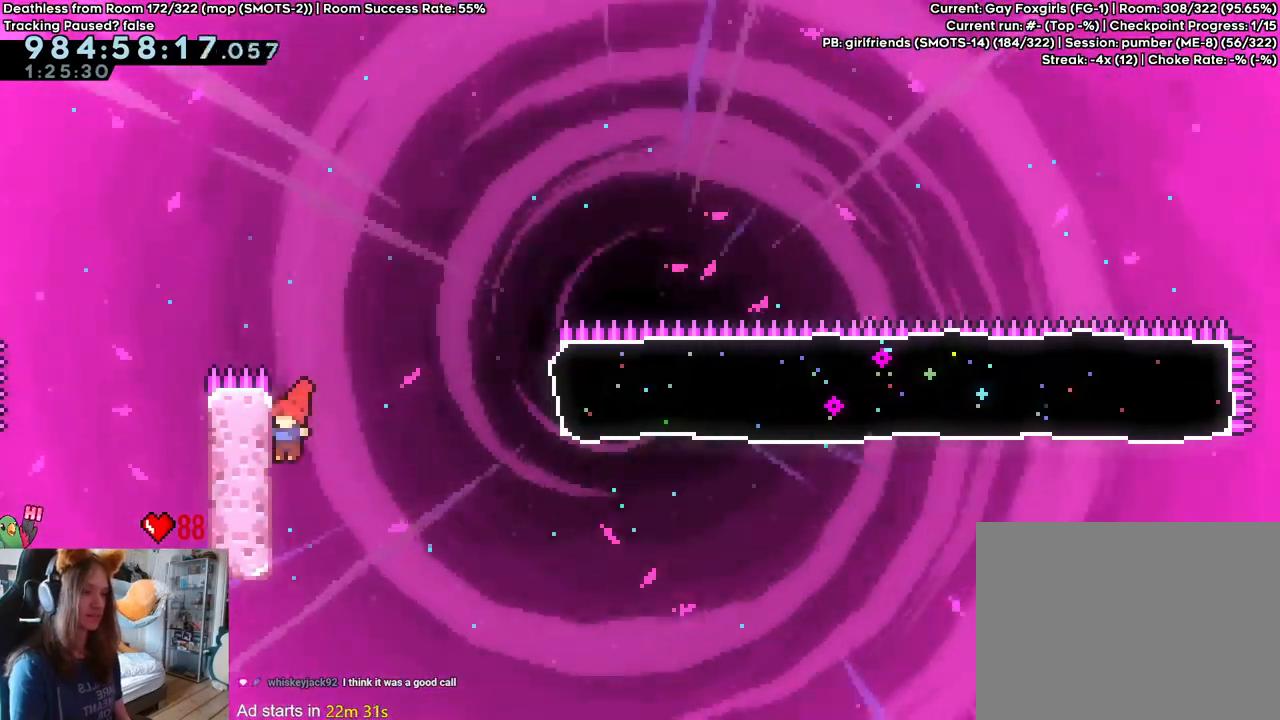
{"buttons": ["B"], "left_stick": "right", "right_stick": "center", "events": [[17, "B", "down"], [33, "left_stick", "right"]]}